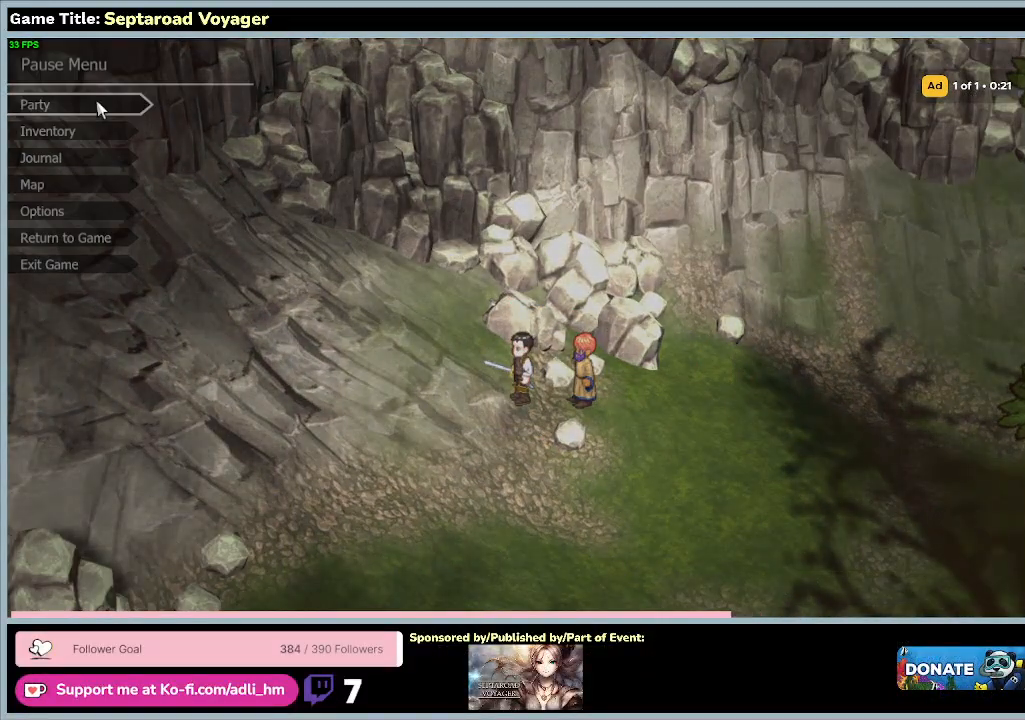
Gameplay with keyboard and mouse; each line is a JSON object with the keys and mouse buttons held at the frame after it. "events" lists presses ("down") and releases ("up") of "0", "1", "2", "3", "4", "5", "6", "7", "8", "9", "a", "alt", "b", "c", "caps_lock", "ctrl", "d", "down", "e", "escape", "f", "f1", "f2", "f3", "f4", "f5", "f6", "f7", "f8", "g", "h", "i", "j", "k", "l", "left", "m", "n", "o", "p", "q", "r", "return", "right", "s", "shift", "space", "t", "tab", "tilde", "u", "up", "v", "w", "x", "y", "z", "mouse_left", "mouse_wheel" and "mouse_right" between this image and that frame as [ms after this image, input, new state], when the widget could be followed in between. "mouse_left", "mouse_wheel", "mouse_right" = the "left", "wheel", "right" buttons of the "mouse" list. No other keys are recorded. "wheel" means that the mouse wheel is clicked or scrolled. Mouse movement is not recorded.
{"keys": [], "mouse": [], "events": [[100, "mouse_left", "up"]]}
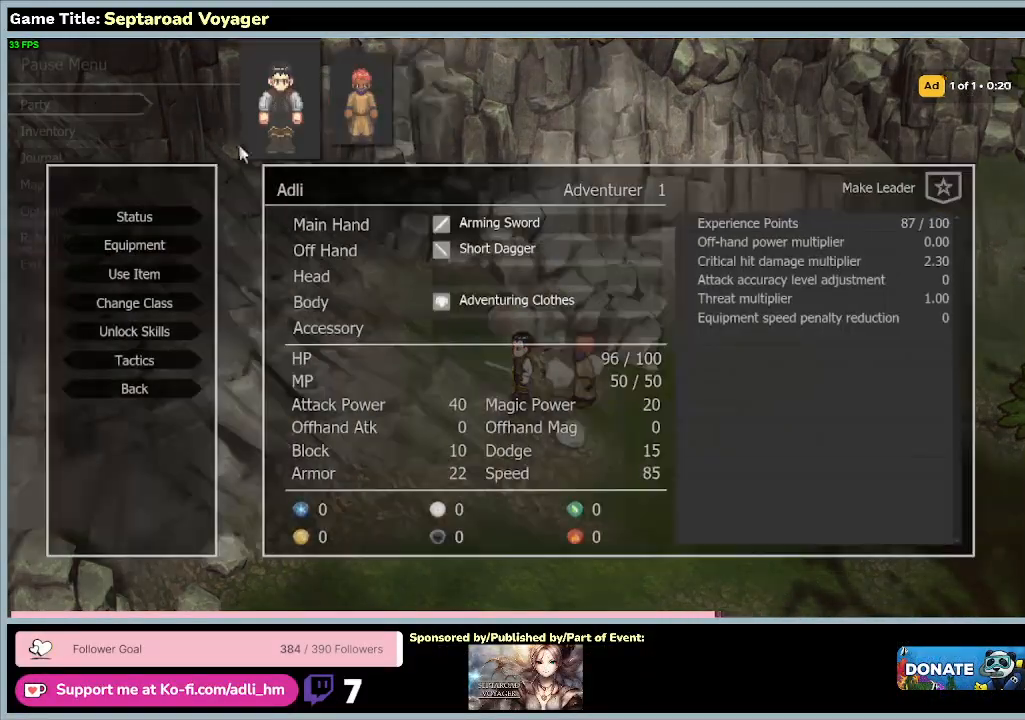
{"keys": [], "mouse": [], "events": []}
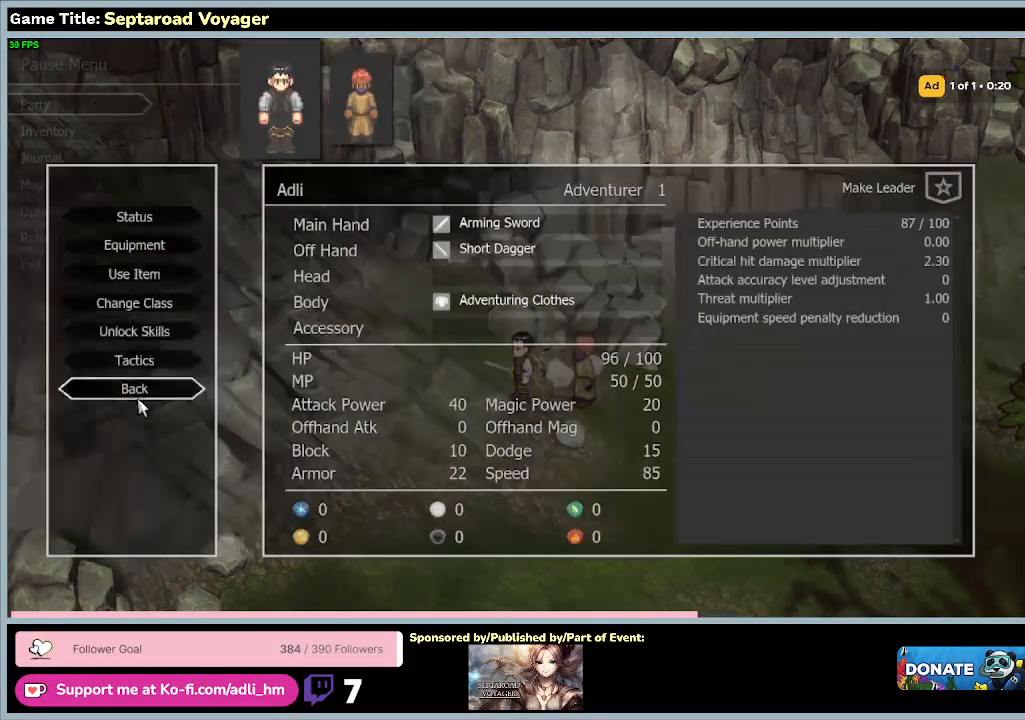
{"keys": [], "mouse": ["left"], "events": [[333, "mouse_left", "down"]]}
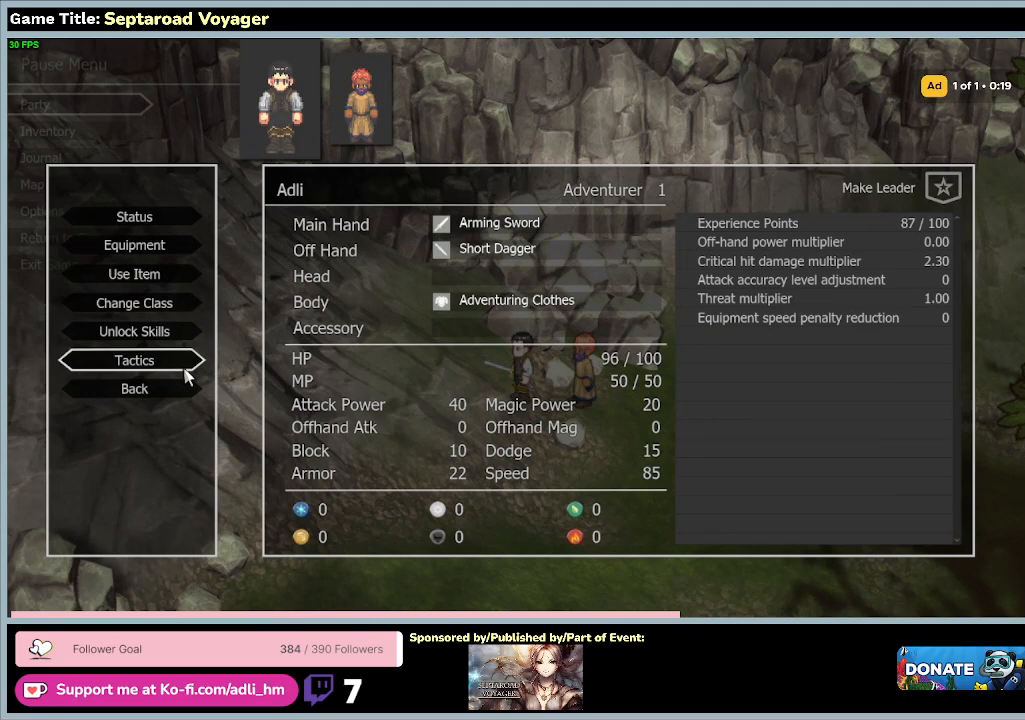
{"keys": [], "mouse": [], "events": [[133, "mouse_left", "up"]]}
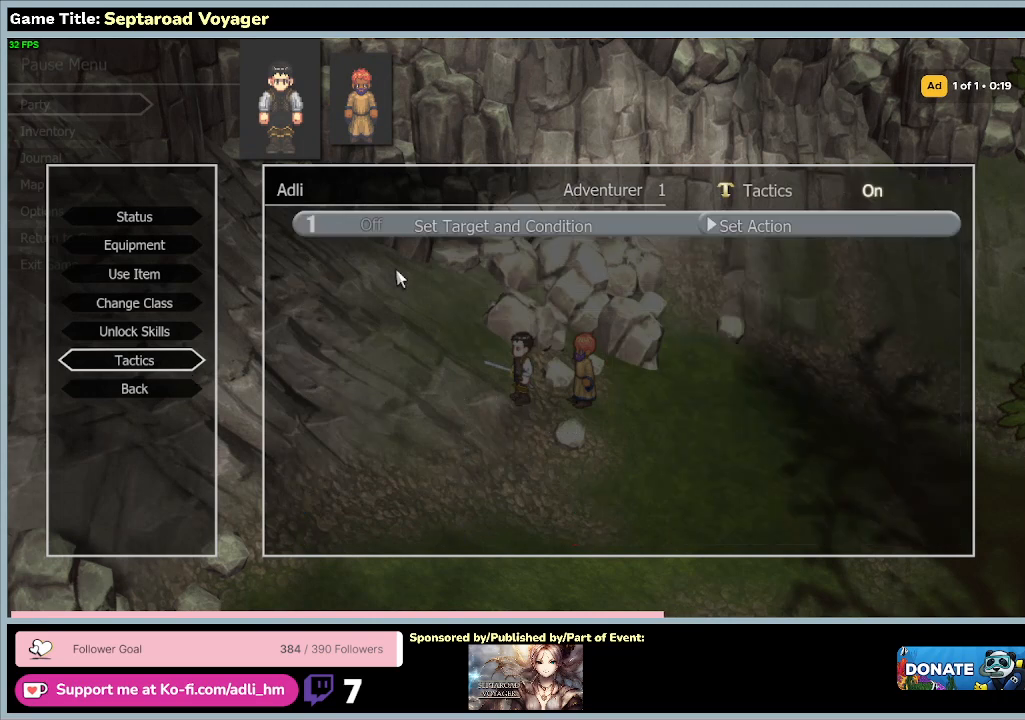
{"keys": [], "mouse": [], "events": []}
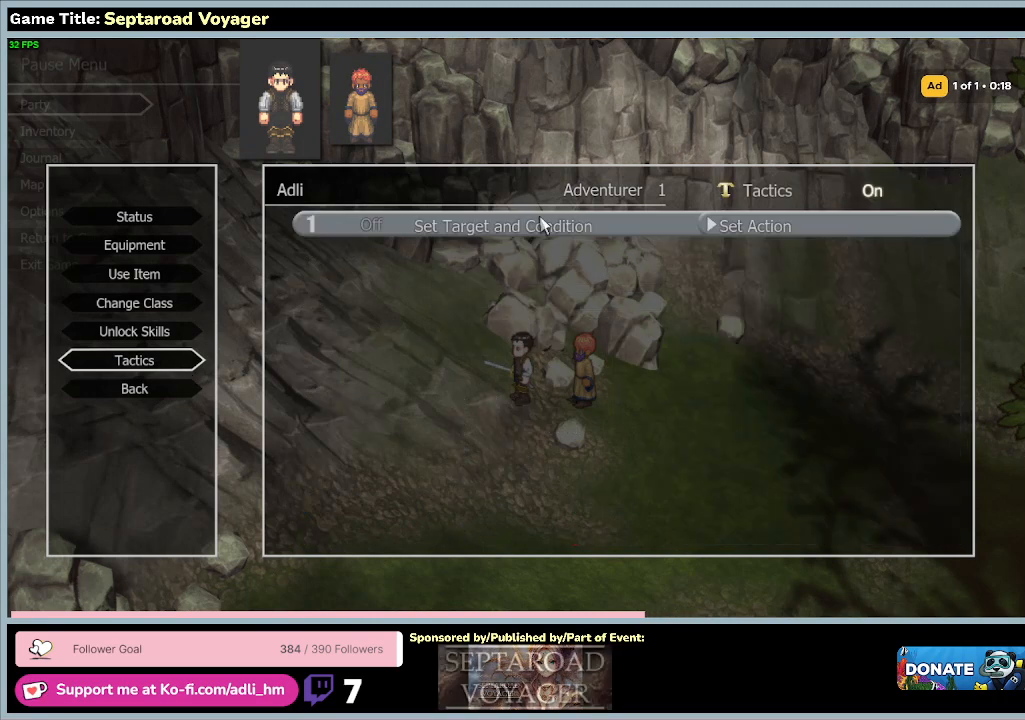
{"keys": [], "mouse": [], "events": [[33, "mouse_left", "down"], [333, "mouse_left", "up"]]}
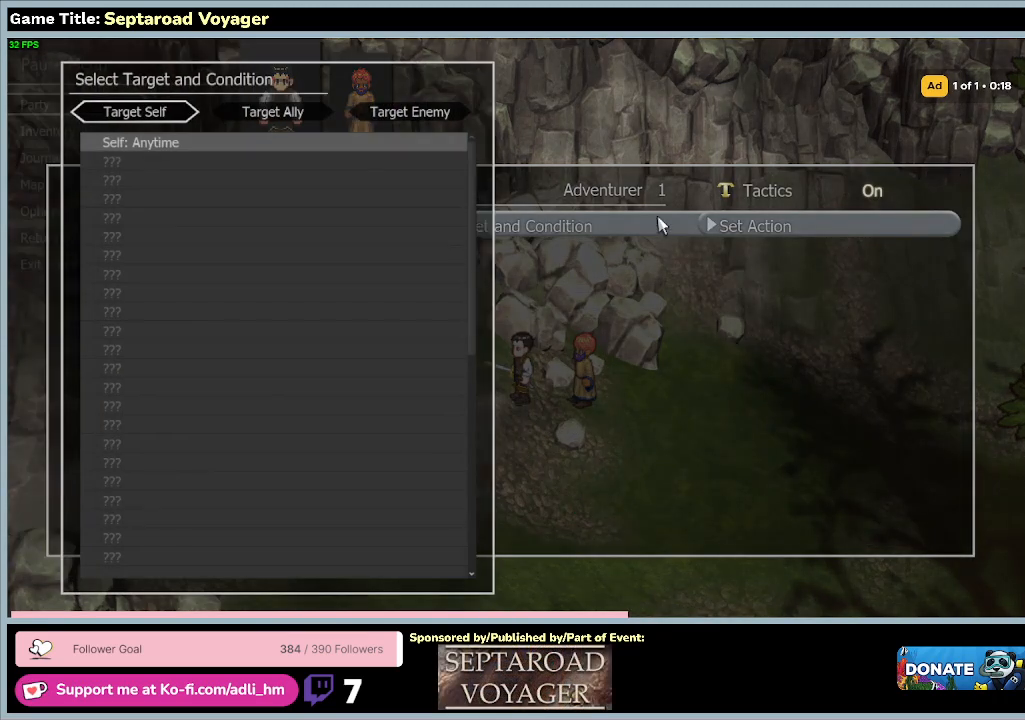
{"keys": [], "mouse": [], "events": []}
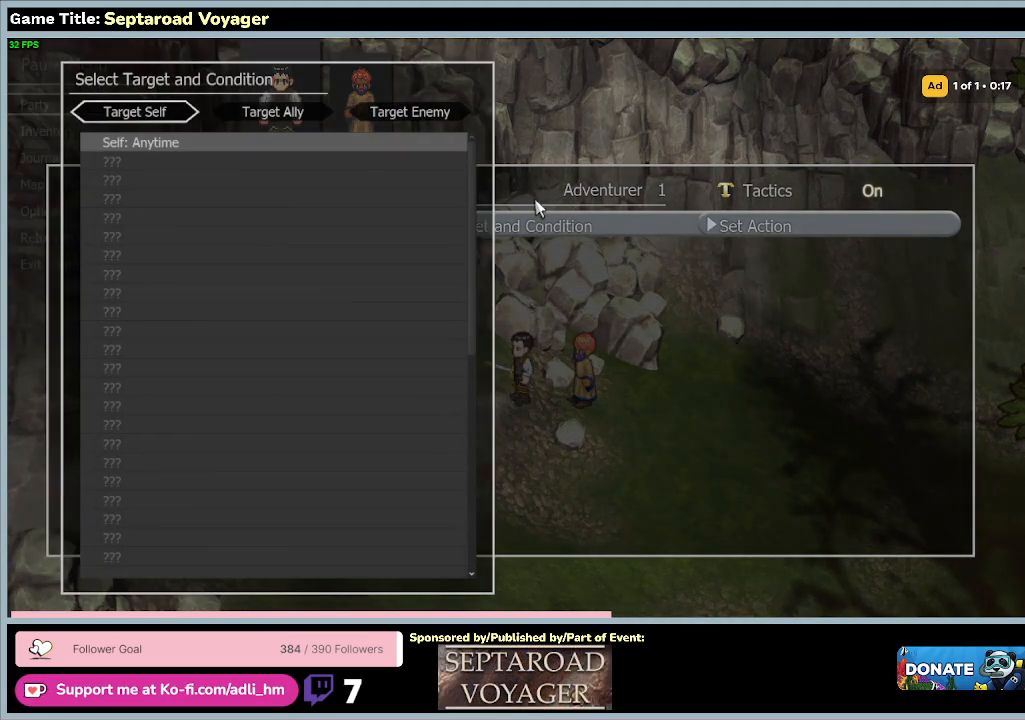
{"keys": [], "mouse": [], "events": []}
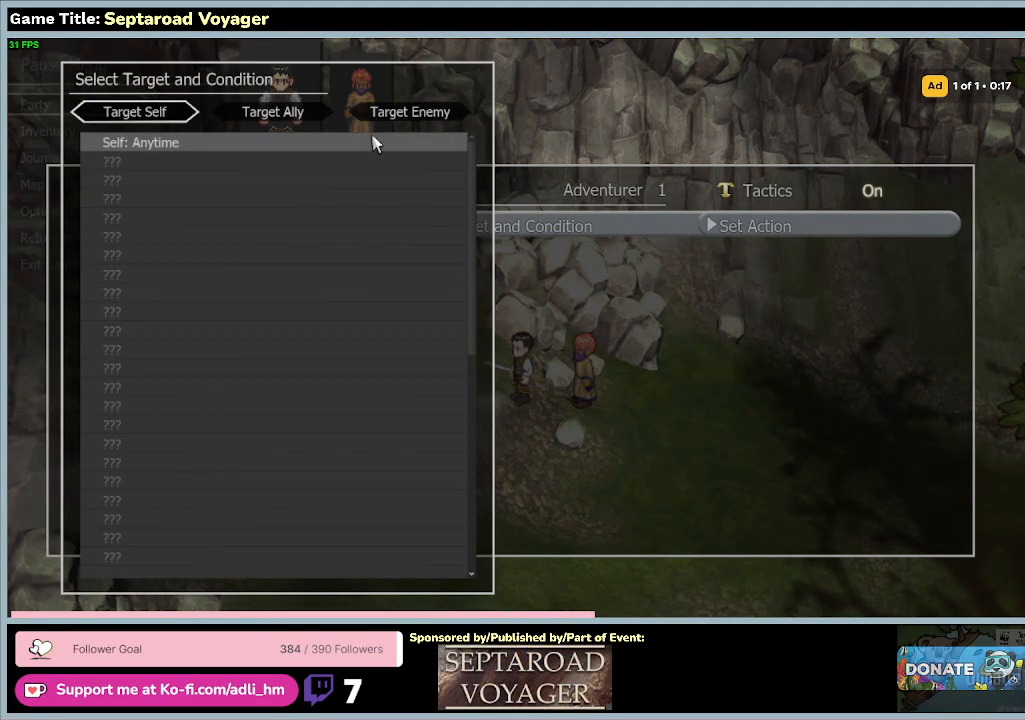
{"keys": [], "mouse": [], "events": []}
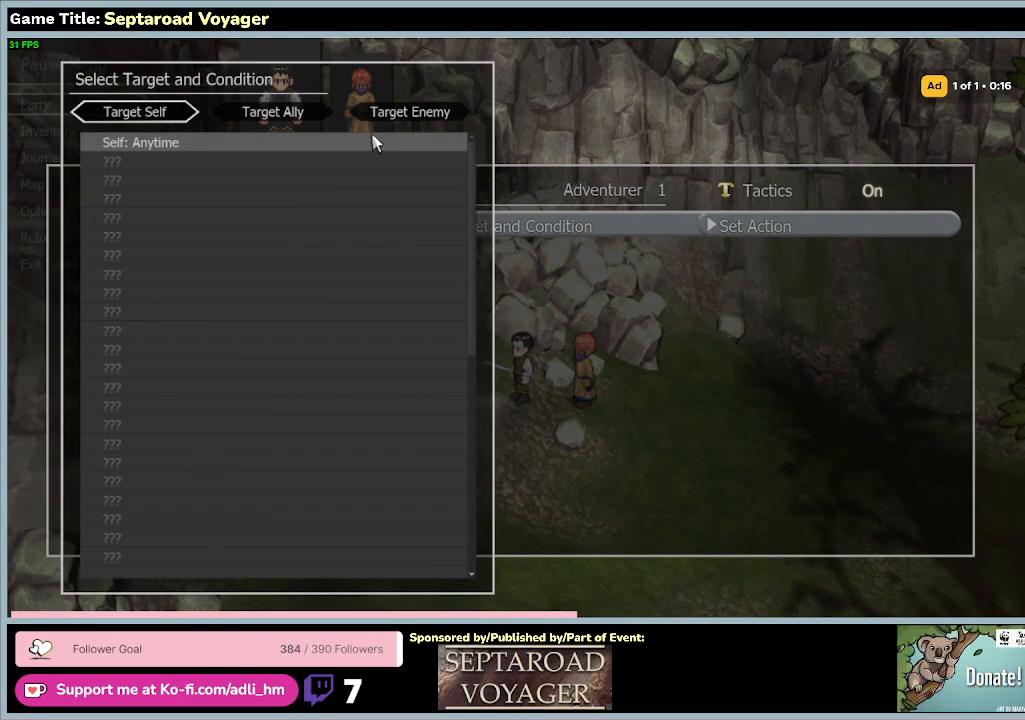
{"keys": [], "mouse": [], "events": []}
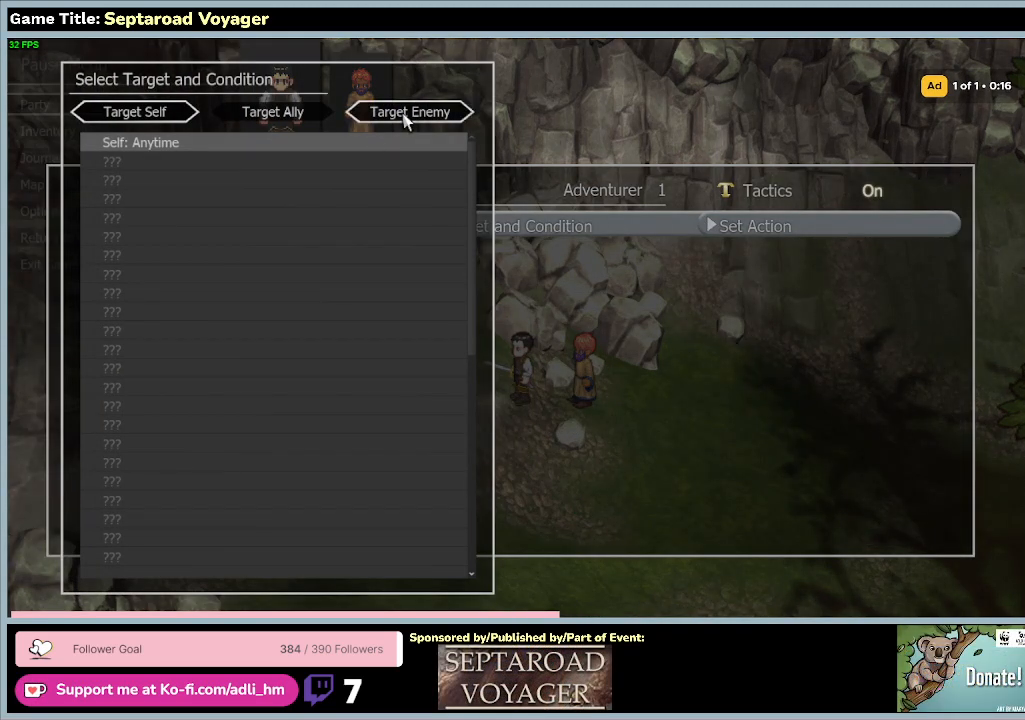
{"keys": [], "mouse": [], "events": [[167, "mouse_left", "down"], [433, "mouse_left", "up"]]}
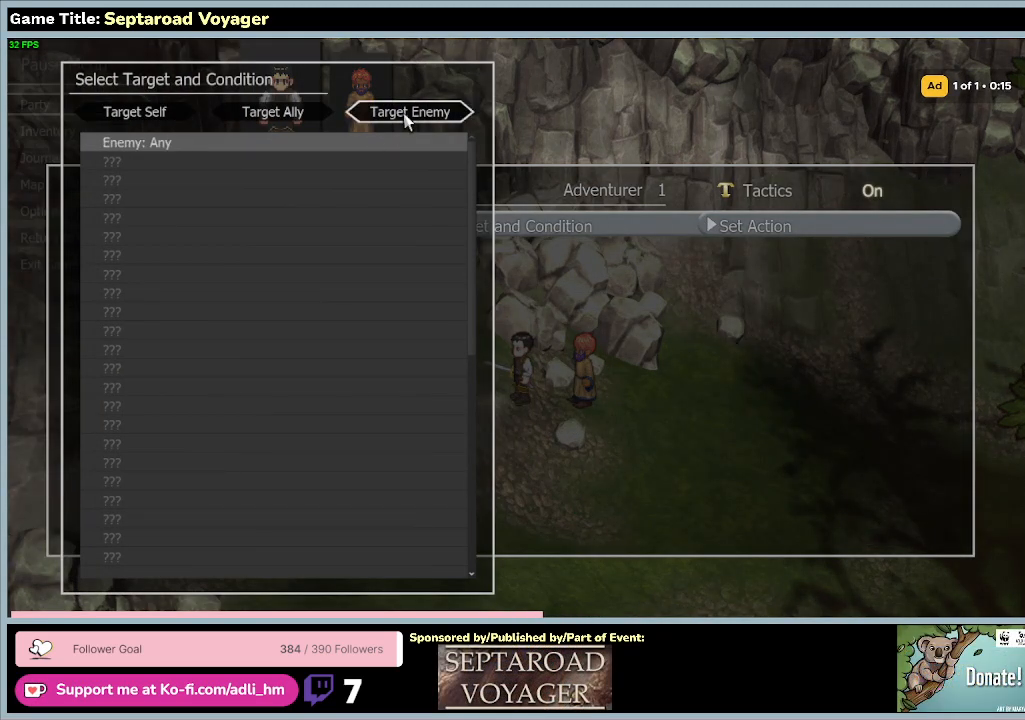
{"keys": [], "mouse": [], "events": []}
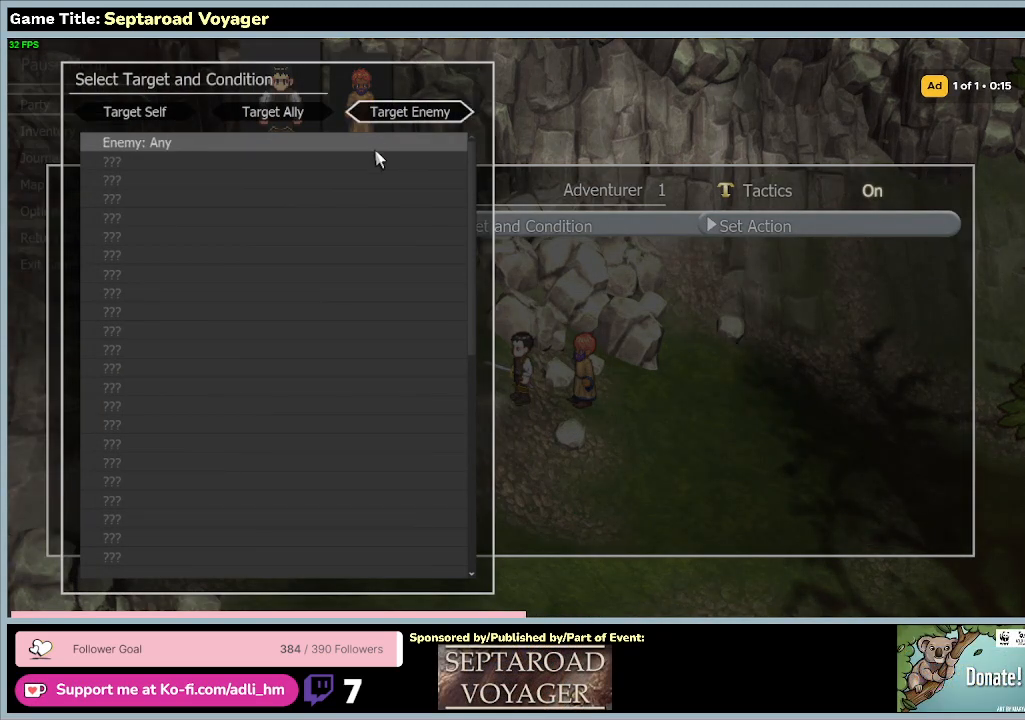
{"keys": [], "mouse": [], "events": []}
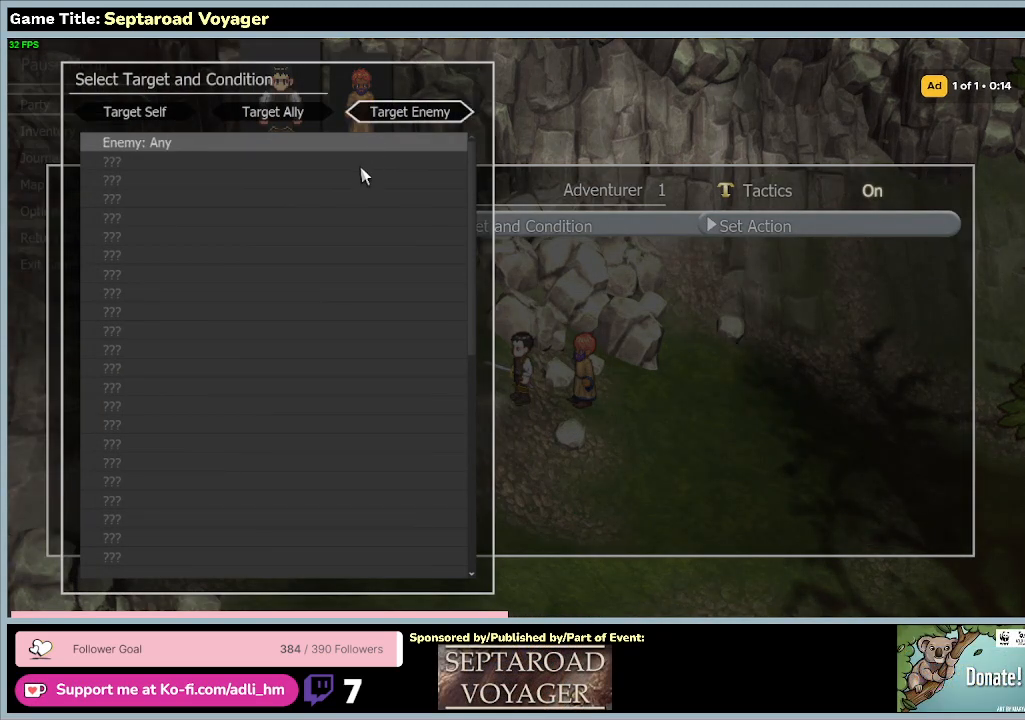
{"keys": [], "mouse": ["left"], "events": [[333, "mouse_left", "down"]]}
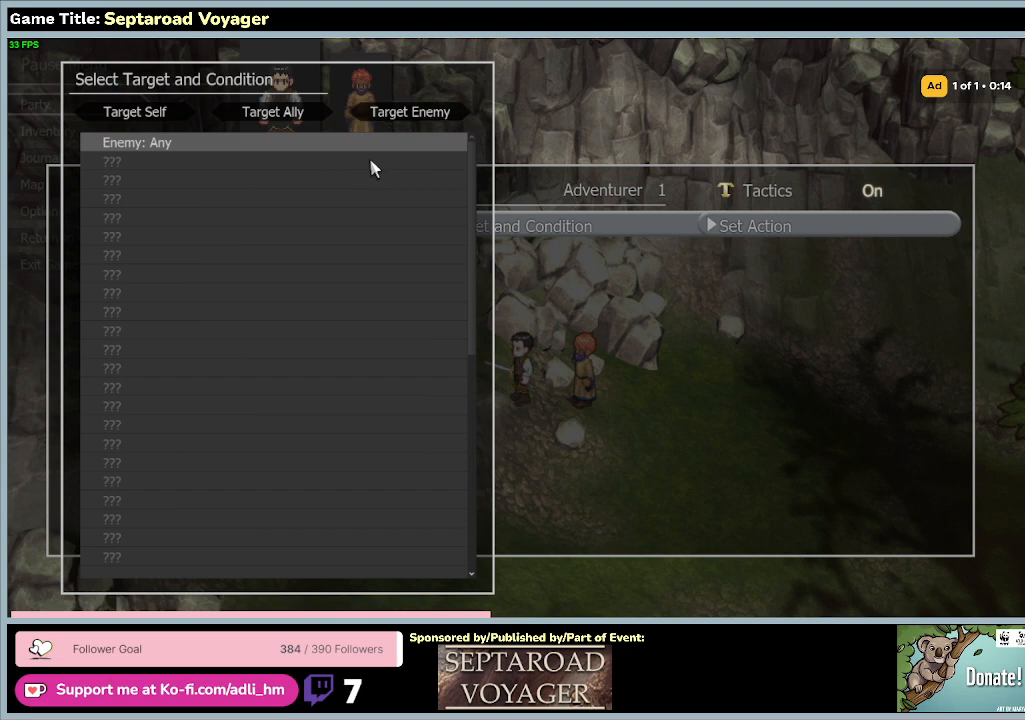
{"keys": [], "mouse": [], "events": [[167, "mouse_left", "up"]]}
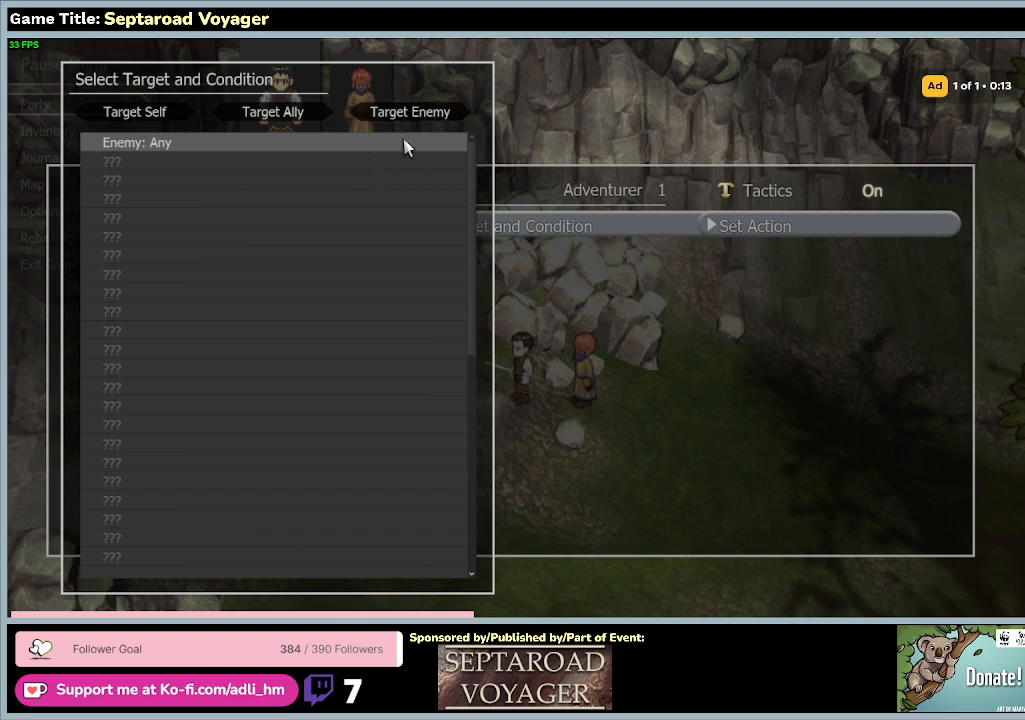
{"keys": [], "mouse": [], "events": [[200, "mouse_left", "down"], [500, "mouse_left", "up"]]}
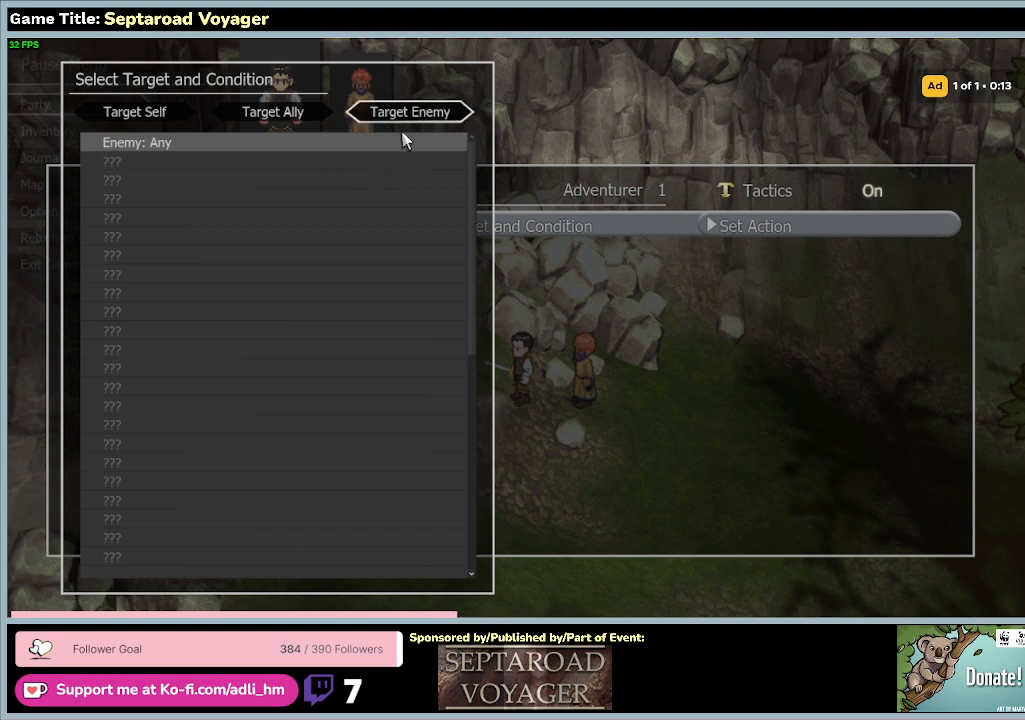
{"keys": [], "mouse": [], "events": [[167, "mouse_left", "down"], [467, "mouse_left", "up"]]}
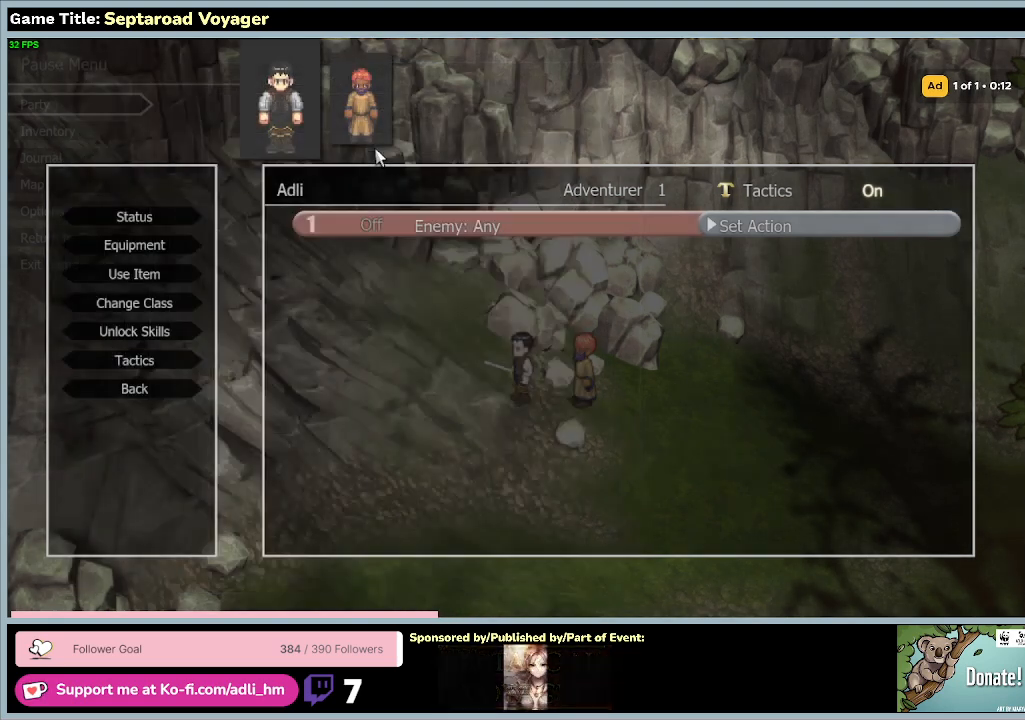
{"keys": [], "mouse": [], "events": []}
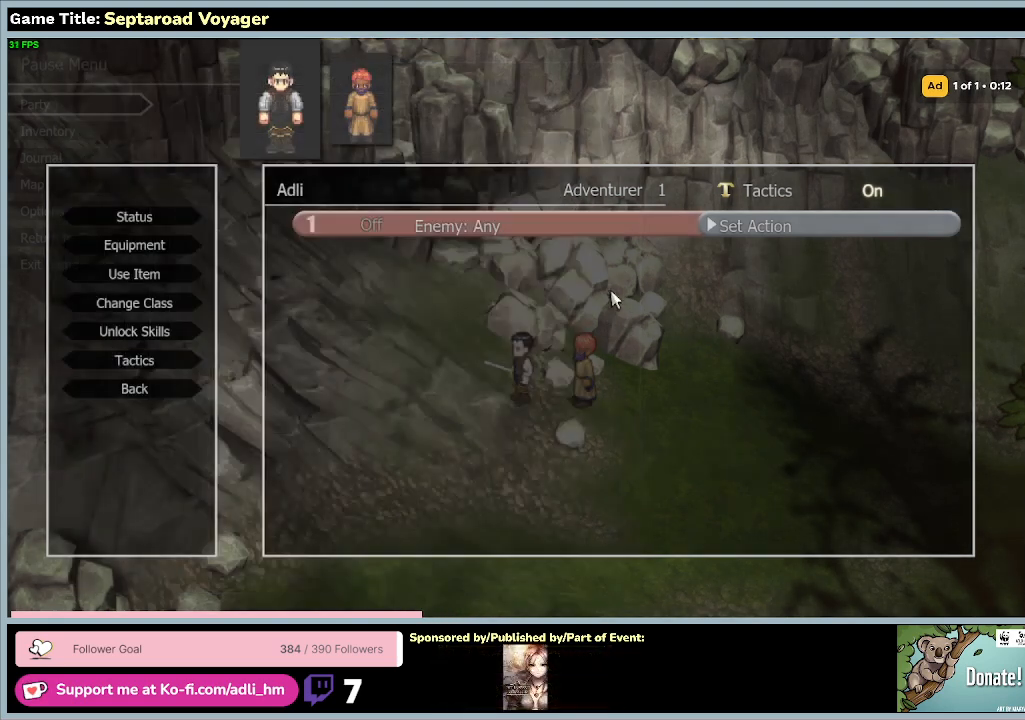
{"keys": [], "mouse": [], "events": []}
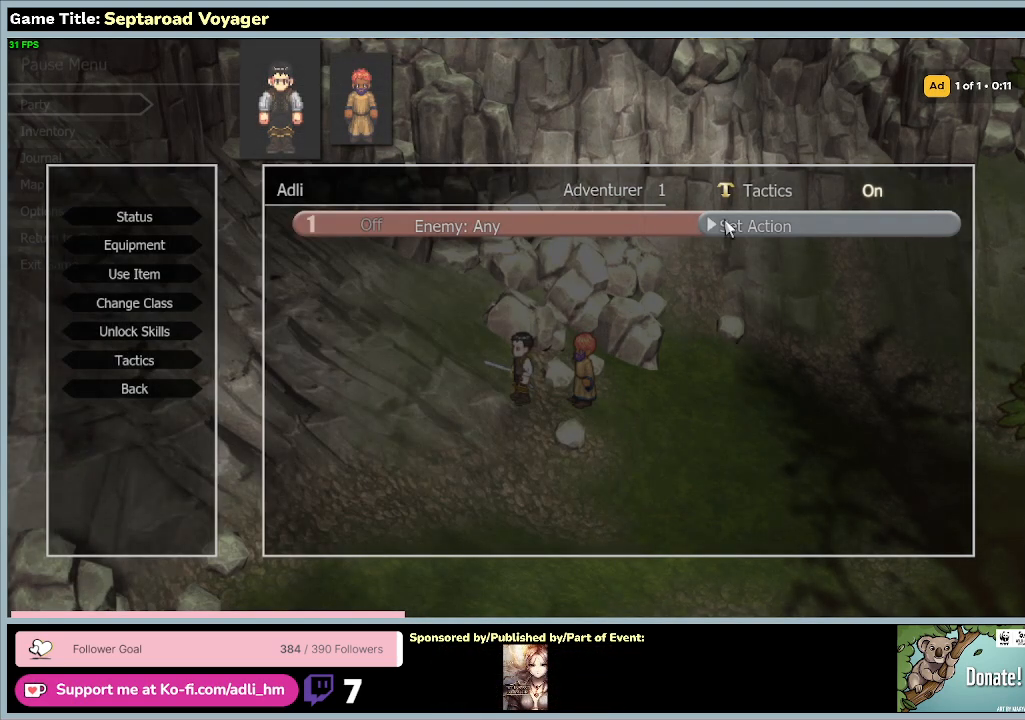
{"keys": [], "mouse": [], "events": []}
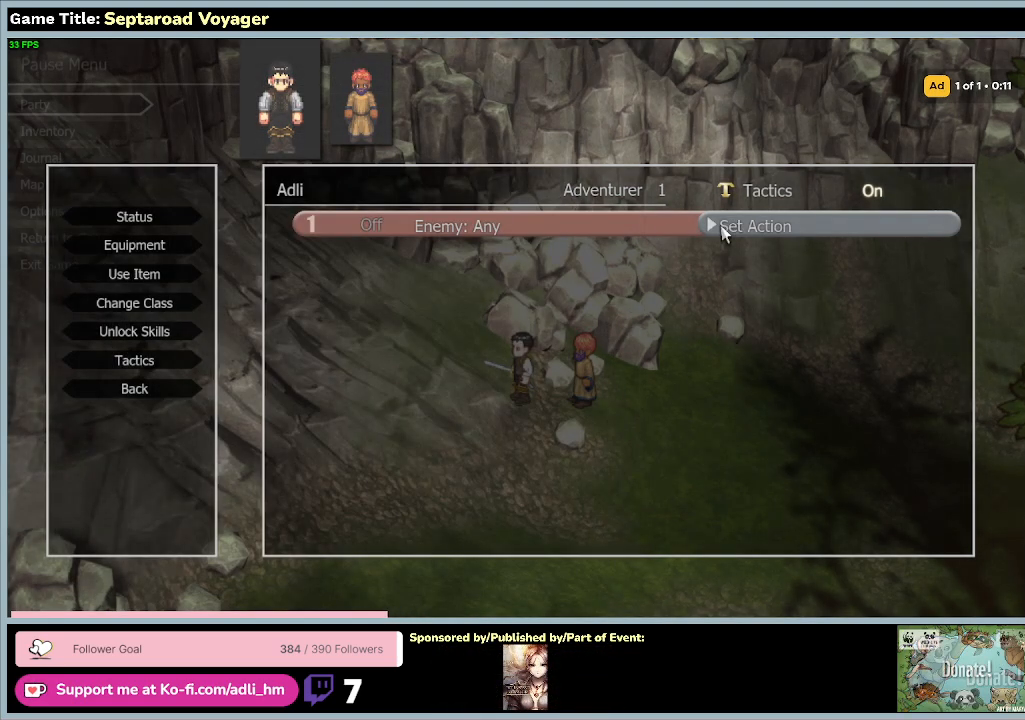
{"keys": [], "mouse": [], "events": []}
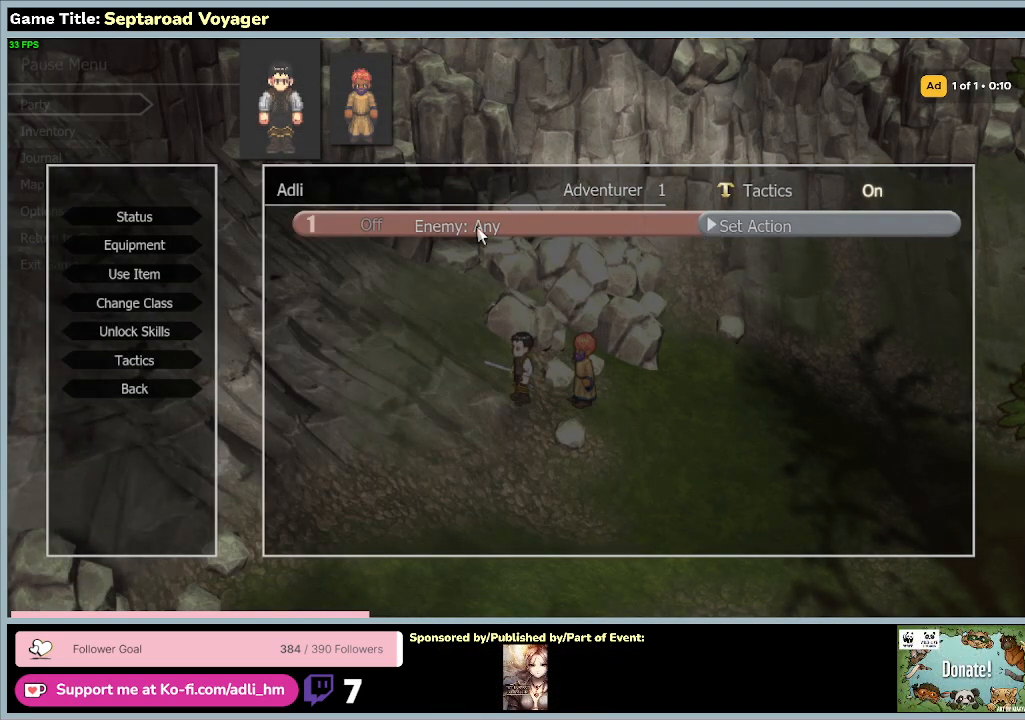
{"keys": [], "mouse": [], "events": [[67, "mouse_left", "down"], [367, "mouse_left", "up"]]}
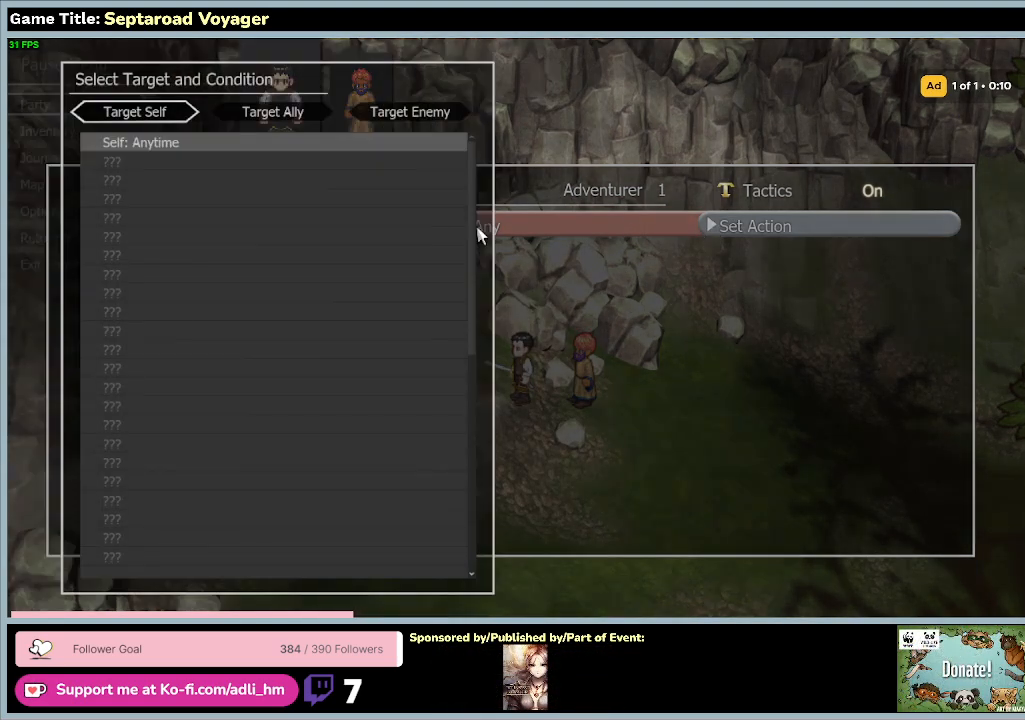
{"keys": [], "mouse": [], "events": []}
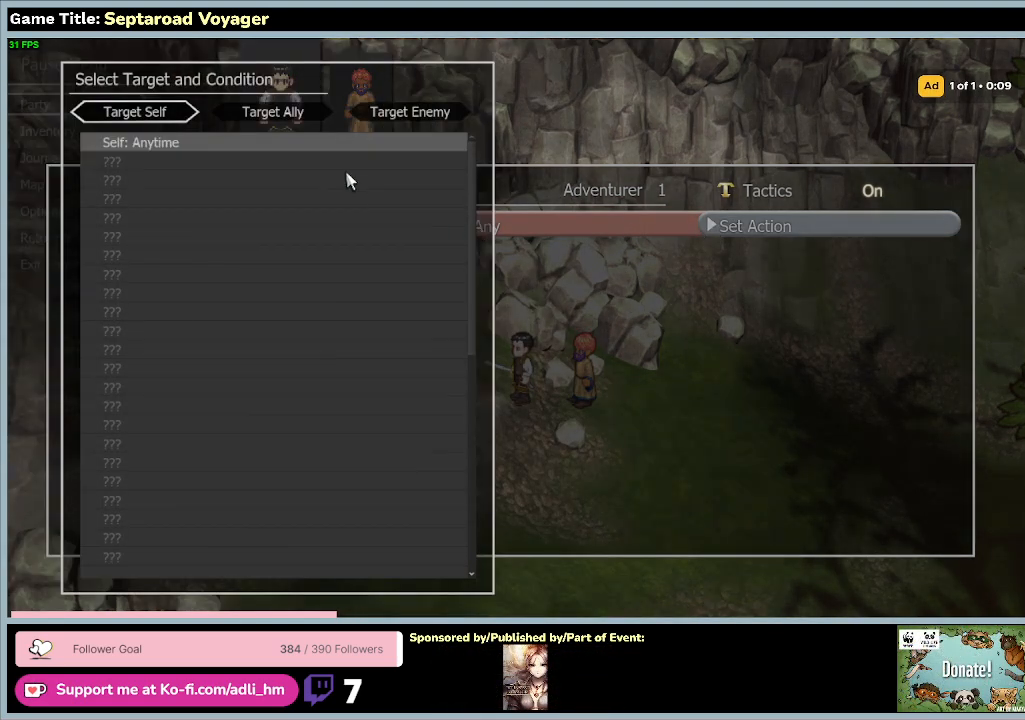
{"keys": [], "mouse": [], "events": []}
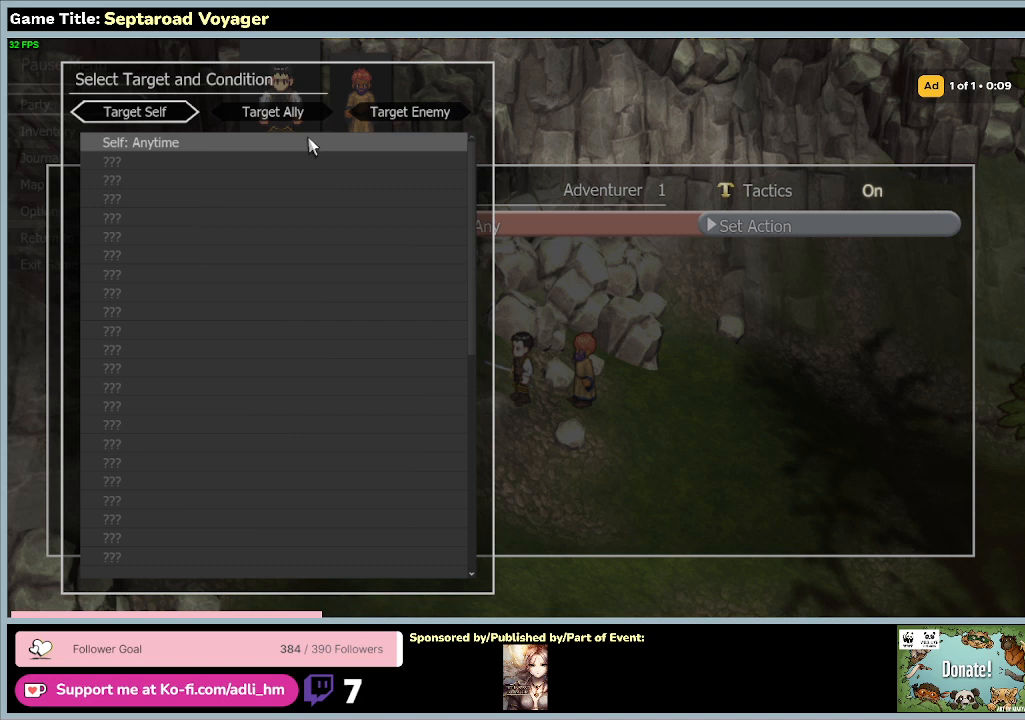
{"keys": [], "mouse": [], "events": []}
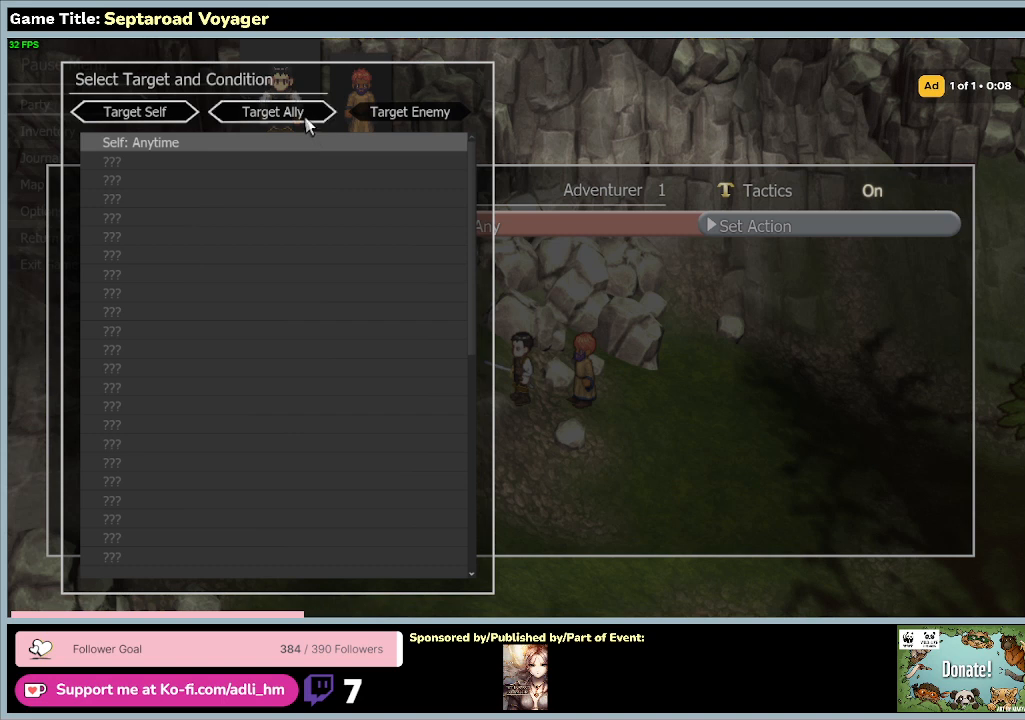
{"keys": [], "mouse": [], "events": []}
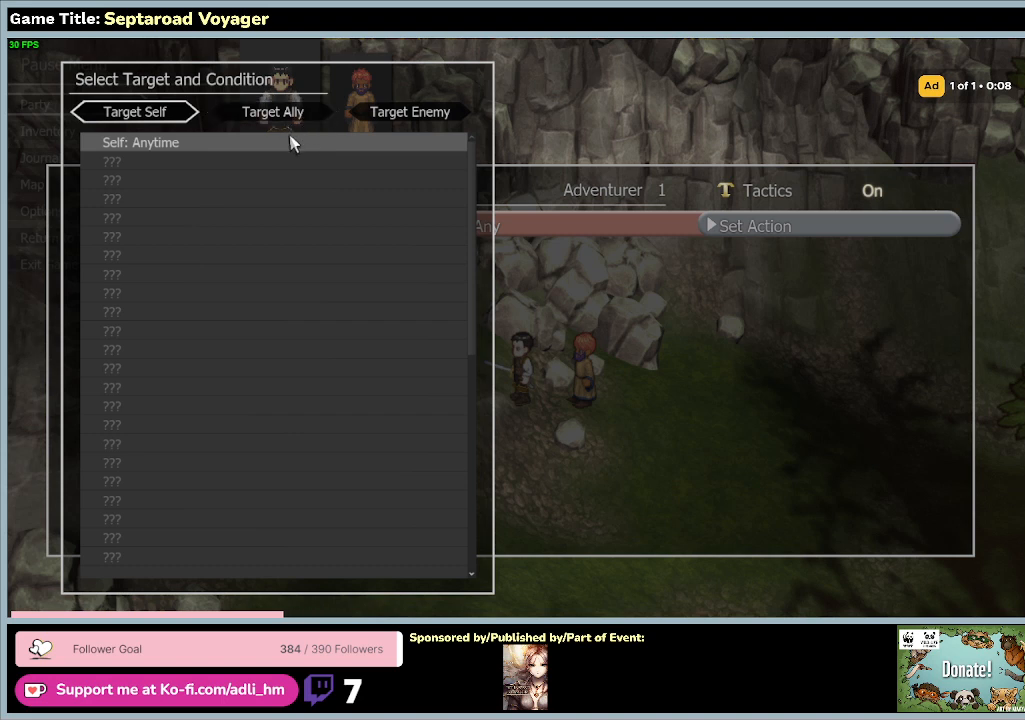
{"keys": [], "mouse": [], "events": []}
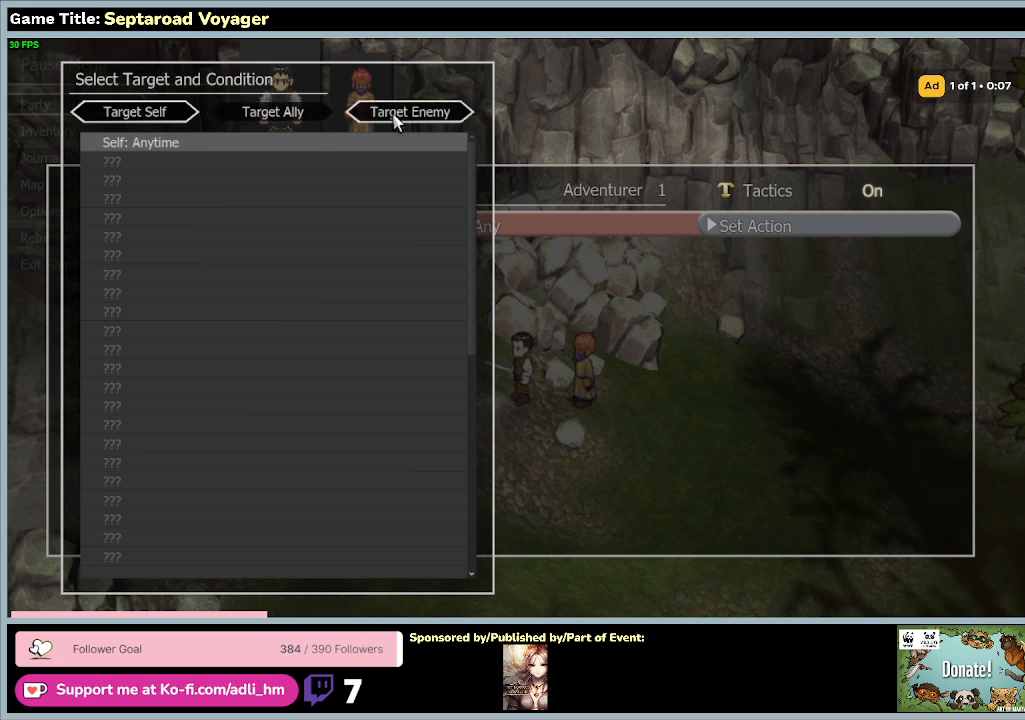
{"keys": [], "mouse": [], "events": []}